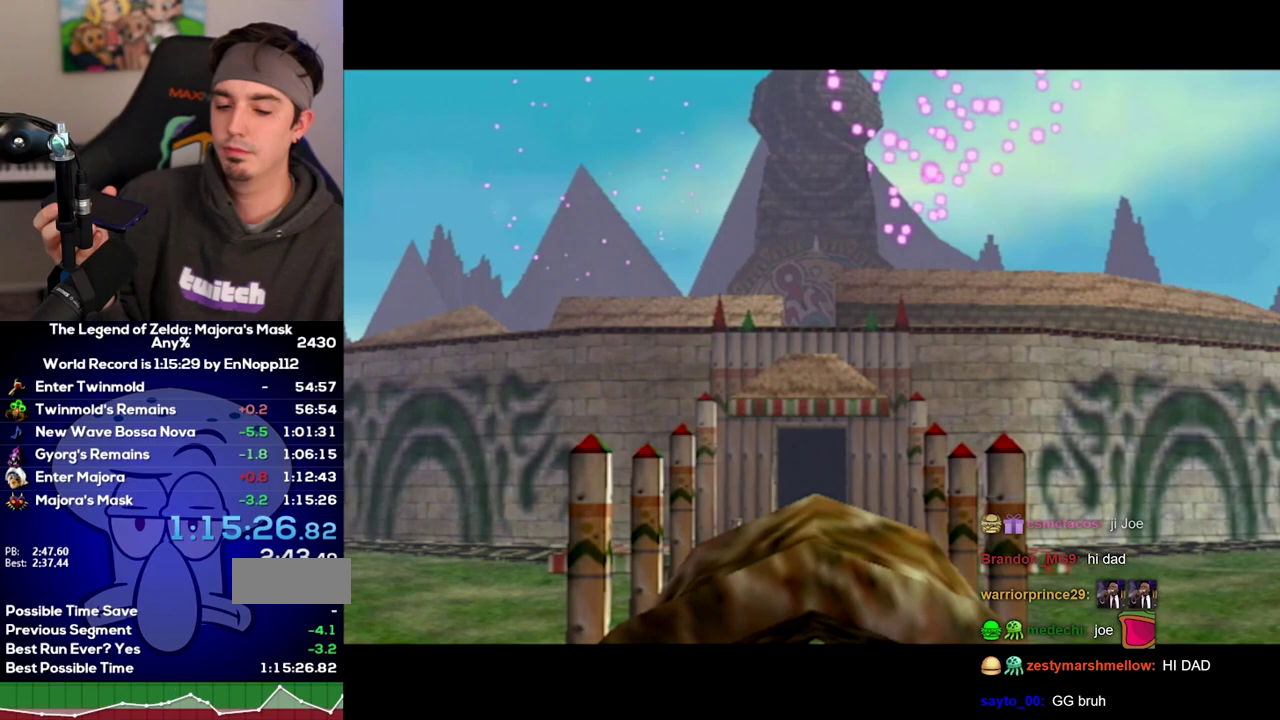
Gameplay with a controller (Nintendo layout); each line is a JSON object with the inputs held at the frame after it. "events" lists button and stick changes between this image and that frame as [ms after this image, input, new state], when the widget could be followed in between. Not read: L3 R3.
{"buttons": [], "left_stick": "center", "right_stick": "center", "events": [[50, "A", "down"], [200, "B", "down"], [267, "A", "up"], [333, "B", "up"], [400, "A", "down"], [400, "B", "down"], [450, "B", "up"], [483, "A", "up"]]}
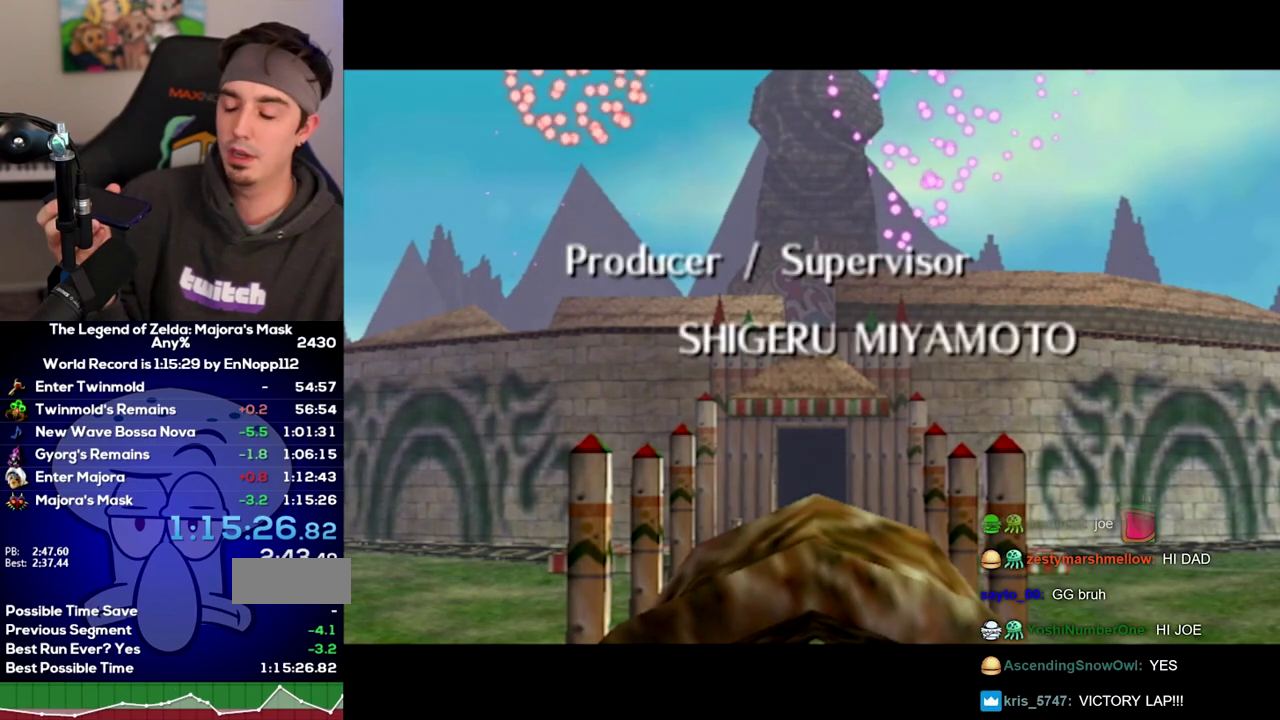
{"buttons": ["A", "B"], "left_stick": "center", "right_stick": "center", "events": [[117, "A", "down"], [117, "B", "down"], [167, "A", "up"], [200, "B", "up"], [300, "A", "down"], [300, "B", "down"], [367, "A", "up"], [367, "B", "up"], [467, "A", "down"], [467, "B", "down"]]}
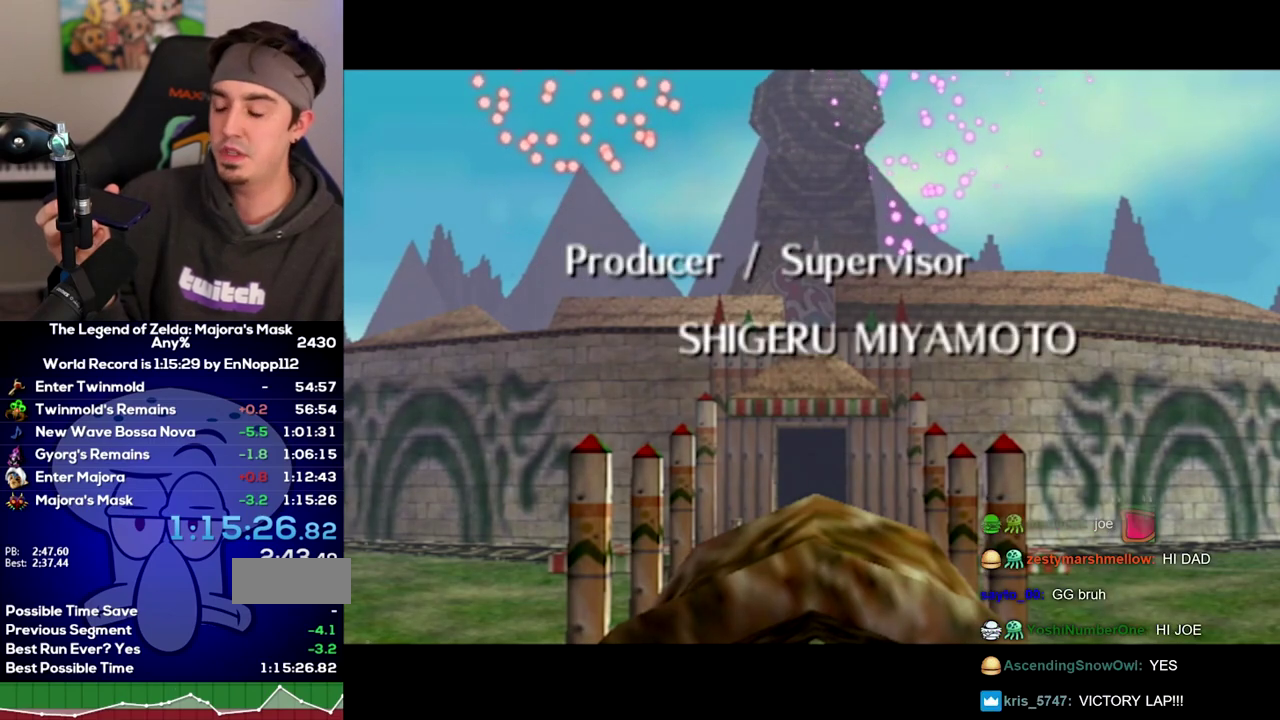
{"buttons": [], "left_stick": "center", "right_stick": "center", "events": [[17, "A", "up"], [50, "B", "up"], [150, "A", "down"], [150, "B", "down"], [217, "A", "up"], [217, "B", "up"], [333, "A", "down"], [333, "B", "down"], [400, "A", "up"], [433, "B", "up"]]}
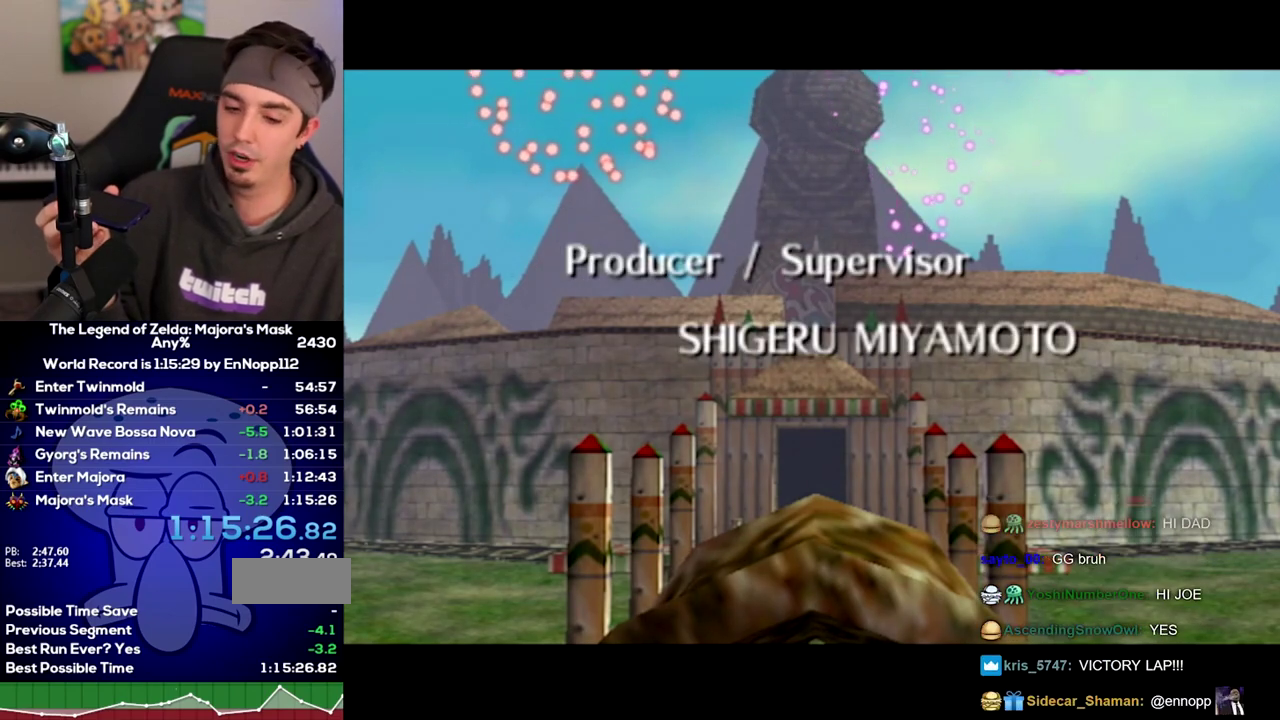
{"buttons": [], "left_stick": "center", "right_stick": "center", "events": [[17, "A", "down"], [17, "B", "down"], [83, "A", "up"], [83, "B", "up"], [217, "A", "down"], [217, "B", "down"], [267, "A", "up"], [267, "B", "up"]]}
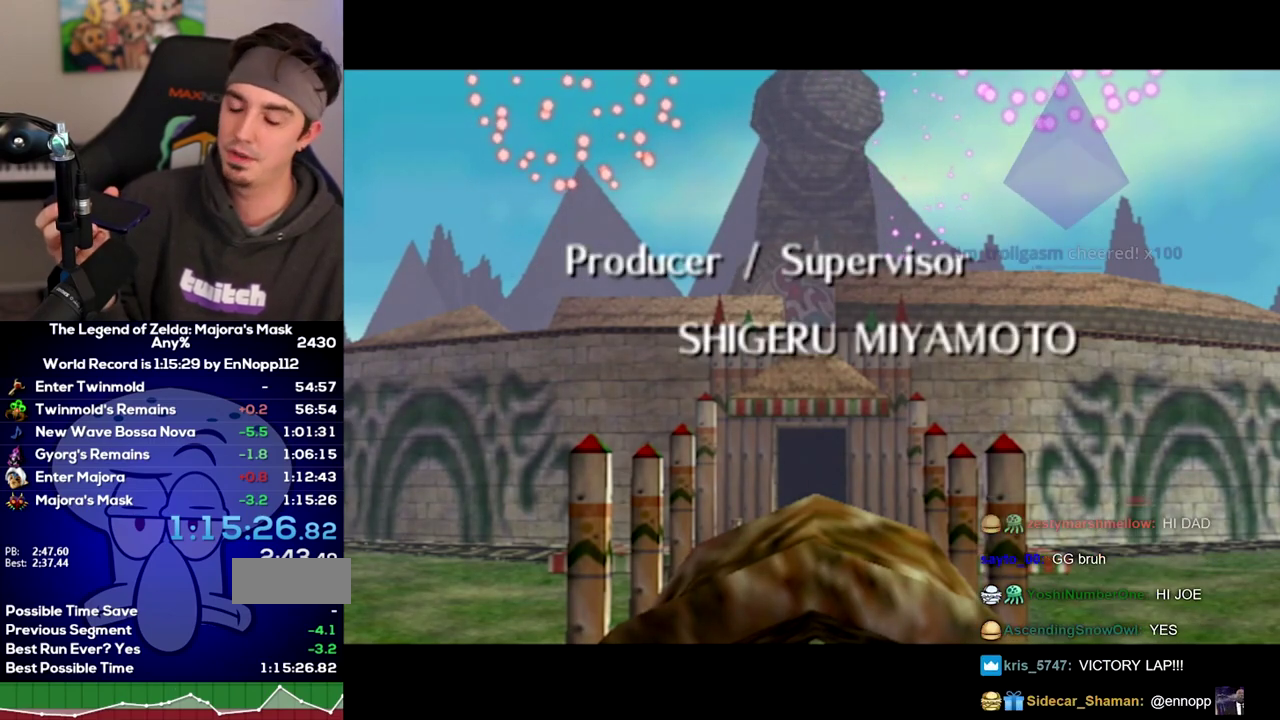
{"buttons": ["A", "B"], "left_stick": "center", "right_stick": "center", "events": [[17, "A", "down"], [50, "B", "down"], [83, "A", "up"], [150, "B", "up"], [233, "A", "down"], [267, "B", "down"], [333, "A", "up"], [333, "B", "up"], [467, "A", "down"], [483, "B", "down"]]}
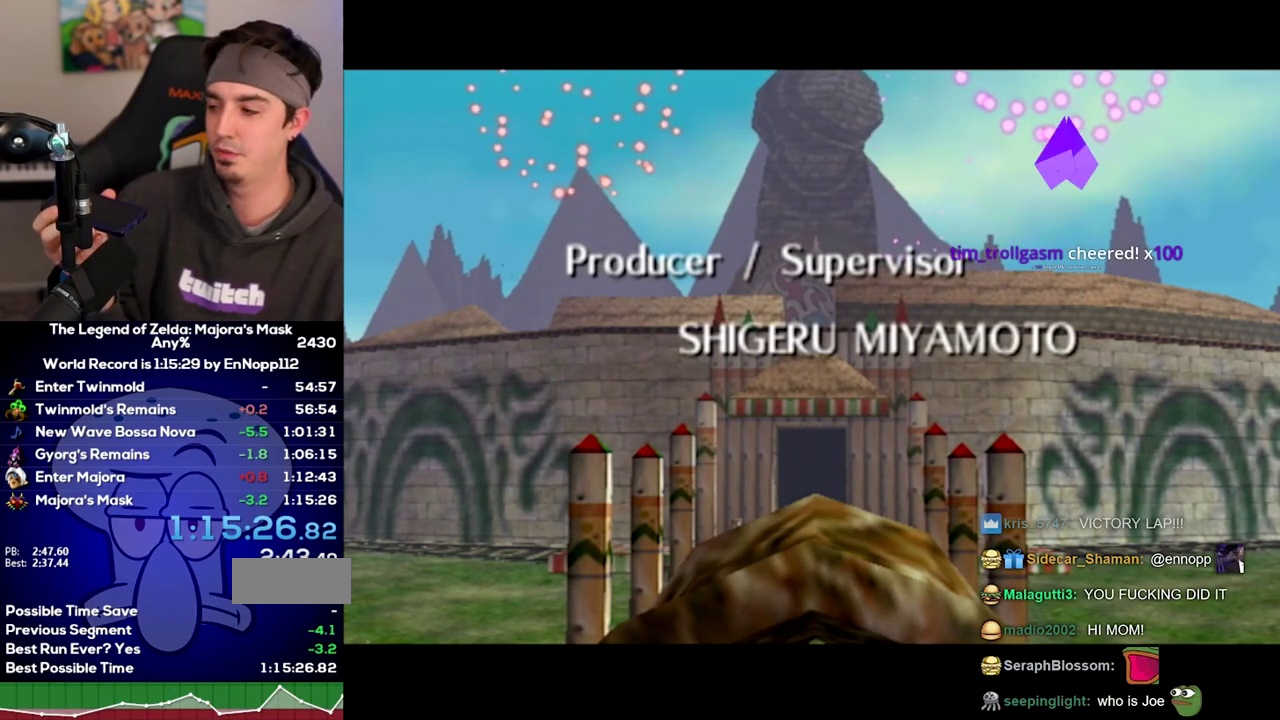
{"buttons": ["A", "B"], "left_stick": "center", "right_stick": "center", "events": [[83, "A", "up"], [83, "B", "up"], [233, "A", "down"], [233, "B", "down"], [333, "A", "up"], [367, "B", "up"], [483, "A", "down"], [483, "B", "down"]]}
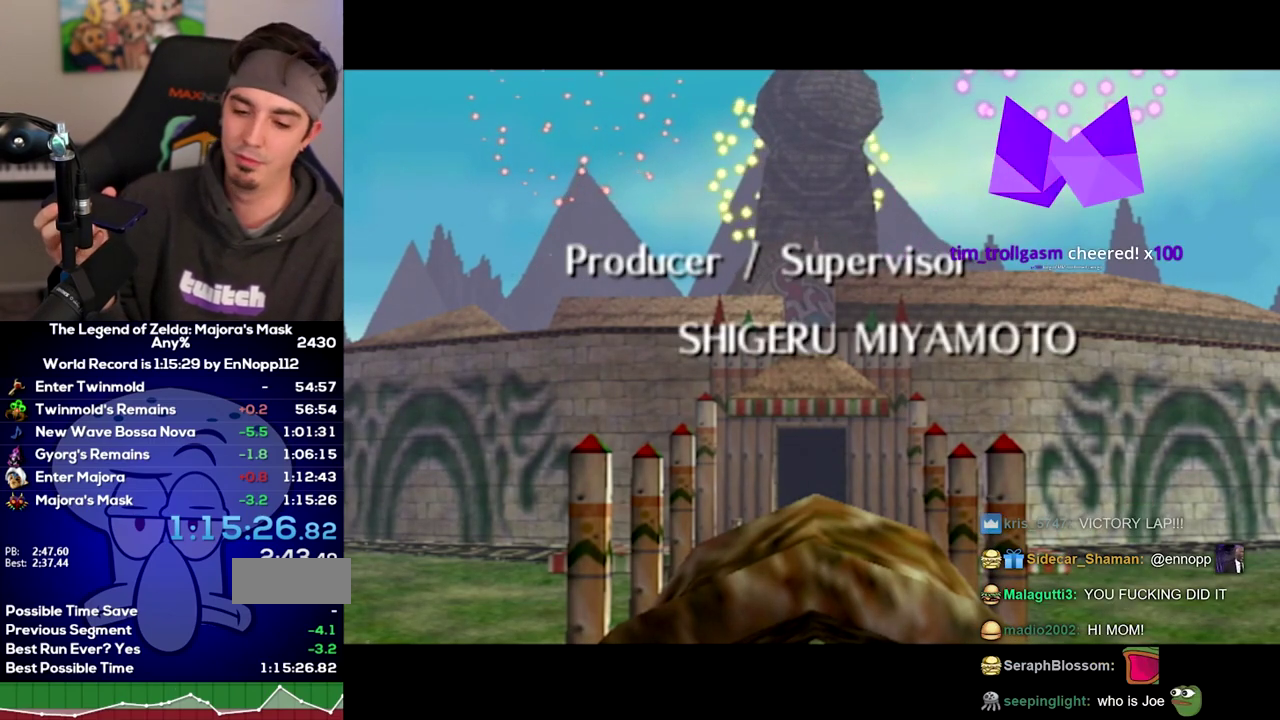
{"buttons": [], "left_stick": "center", "right_stick": "center", "events": [[50, "A", "up"], [83, "B", "up"]]}
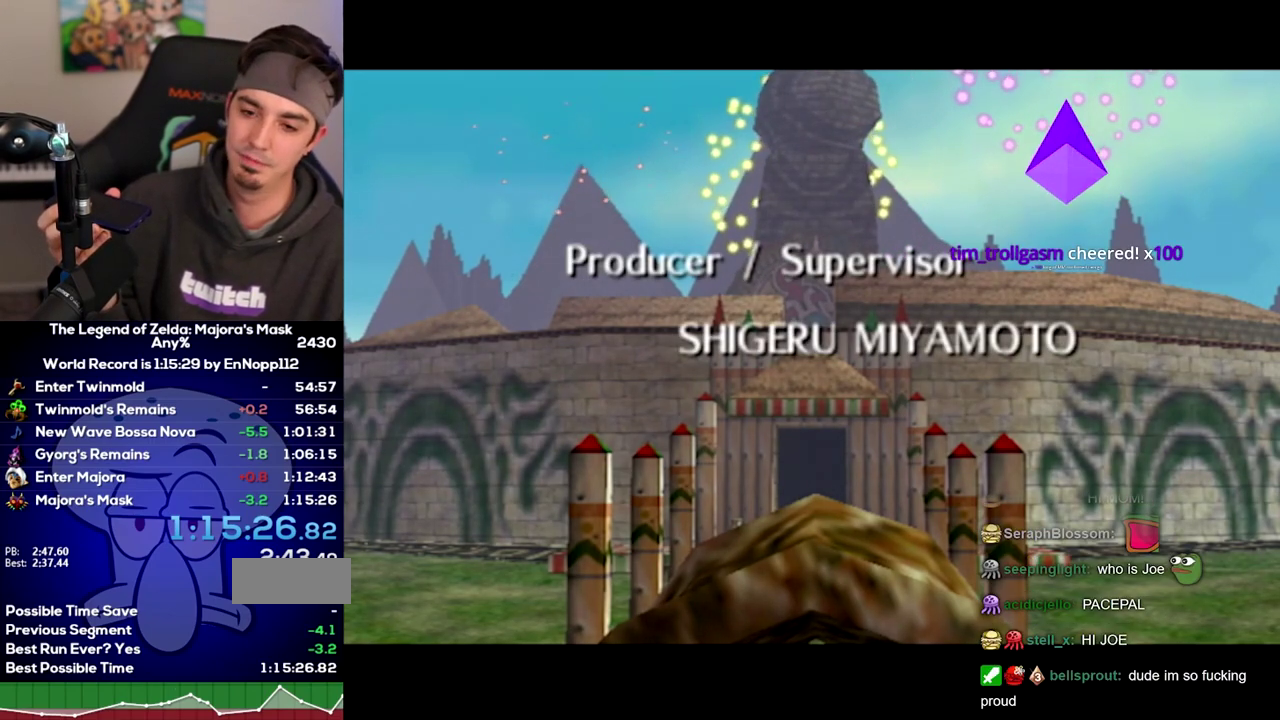
{"buttons": ["A"], "left_stick": "center", "right_stick": "center", "events": [[83, "B", "down"], [183, "B", "up"], [267, "B", "down"], [367, "B", "up"], [433, "A", "down"]]}
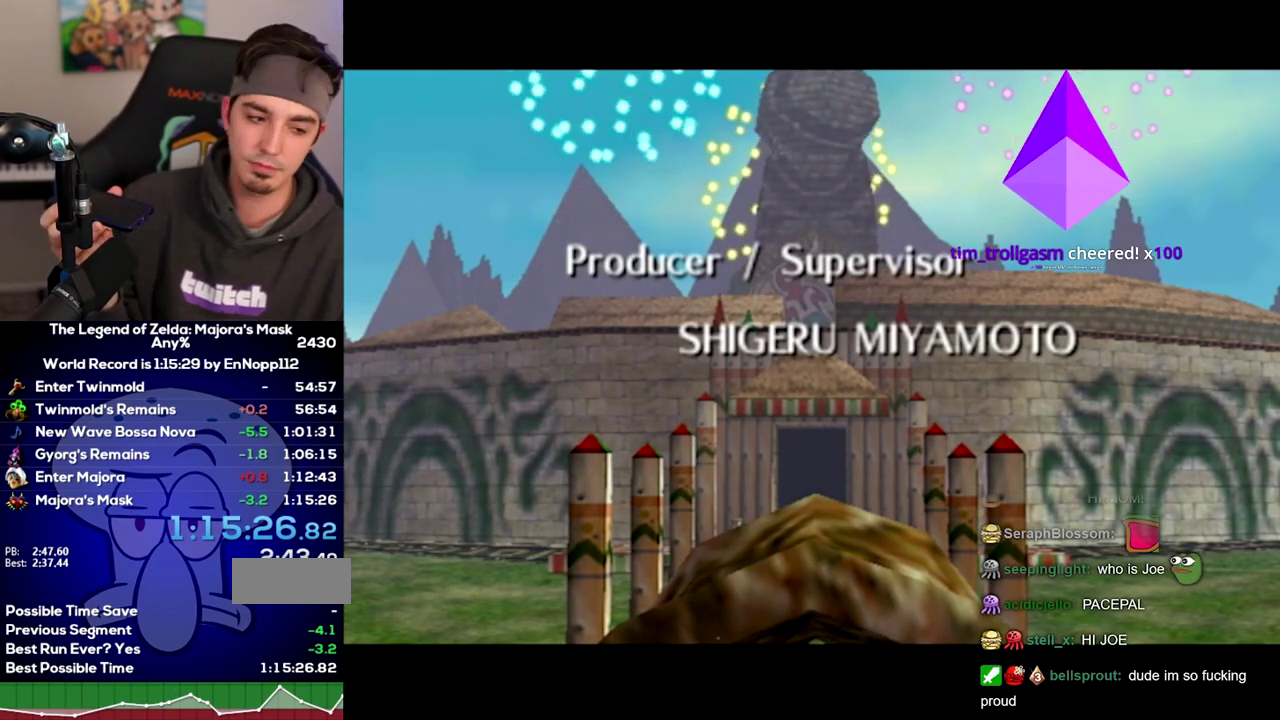
{"buttons": [], "left_stick": "center", "right_stick": "center", "events": [[17, "A", "up"], [117, "A", "down"], [183, "A", "up"], [183, "B", "down"], [267, "B", "up"], [400, "B", "down"], [483, "B", "up"]]}
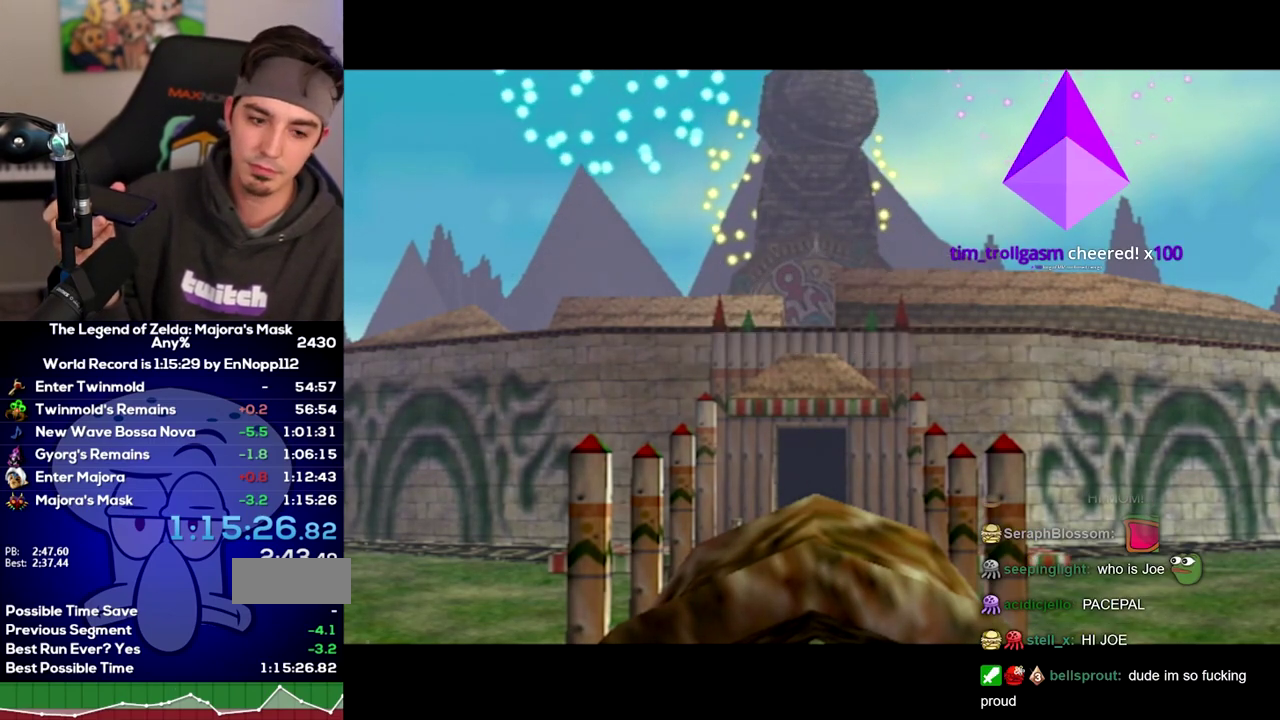
{"buttons": [], "left_stick": "center", "right_stick": "center", "events": [[150, "A", "down"], [233, "A", "up"], [333, "A", "down"], [367, "B", "down"], [400, "A", "up"], [467, "B", "up"]]}
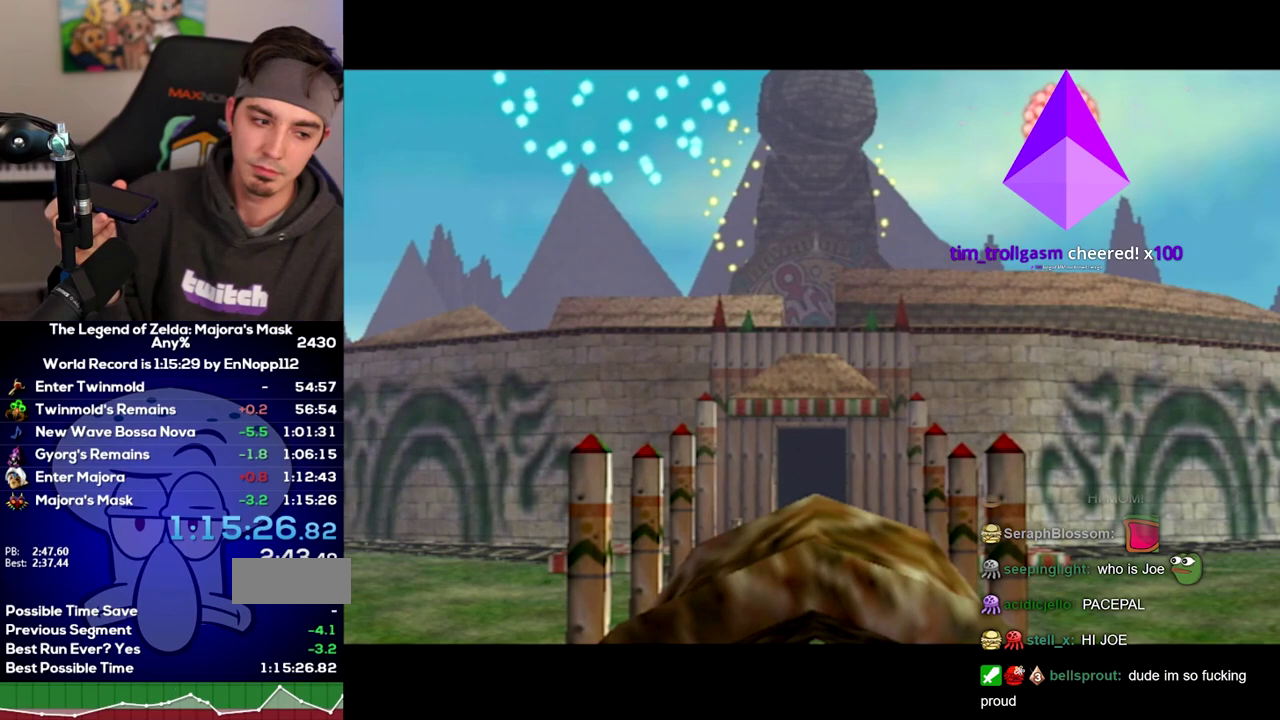
{"buttons": ["A", "B"], "left_stick": "center", "right_stick": "center", "events": [[50, "B", "down"], [150, "B", "up"], [267, "A", "down"], [267, "B", "down"], [333, "A", "up"], [367, "B", "up"], [483, "A", "down"], [483, "B", "down"]]}
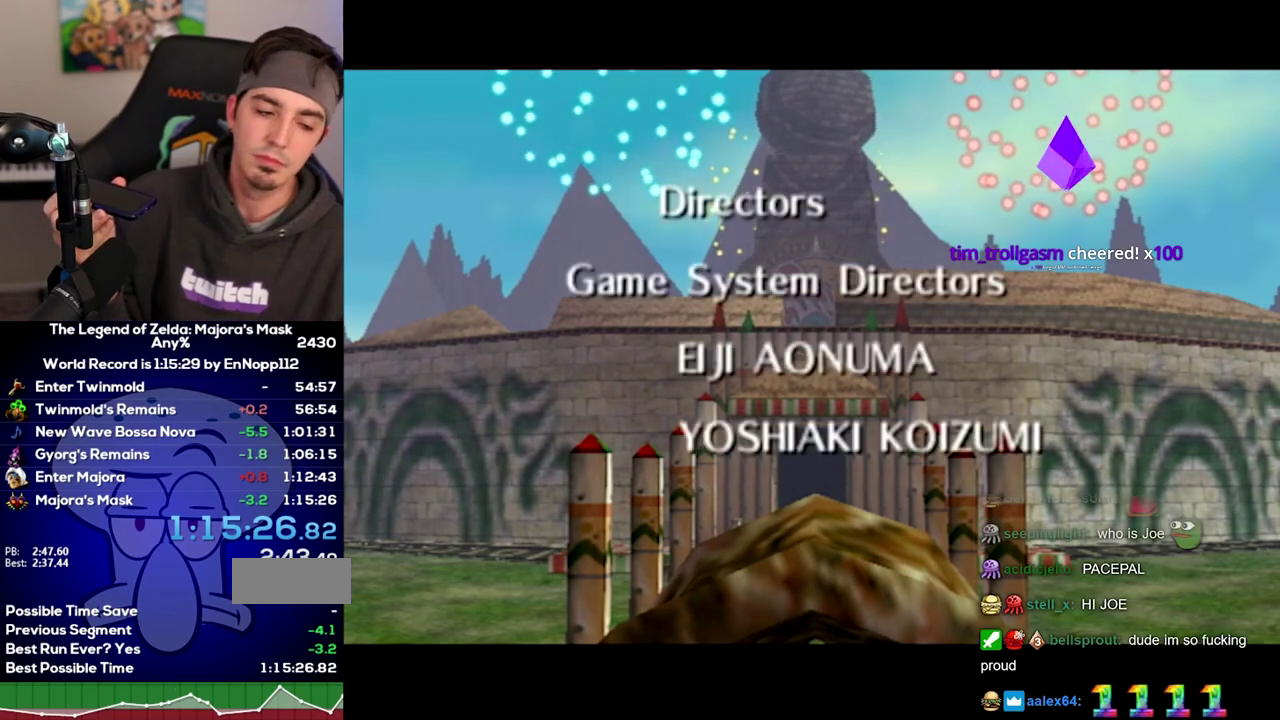
{"buttons": [], "left_stick": "center", "right_stick": "center", "events": [[50, "A", "up"], [83, "B", "up"]]}
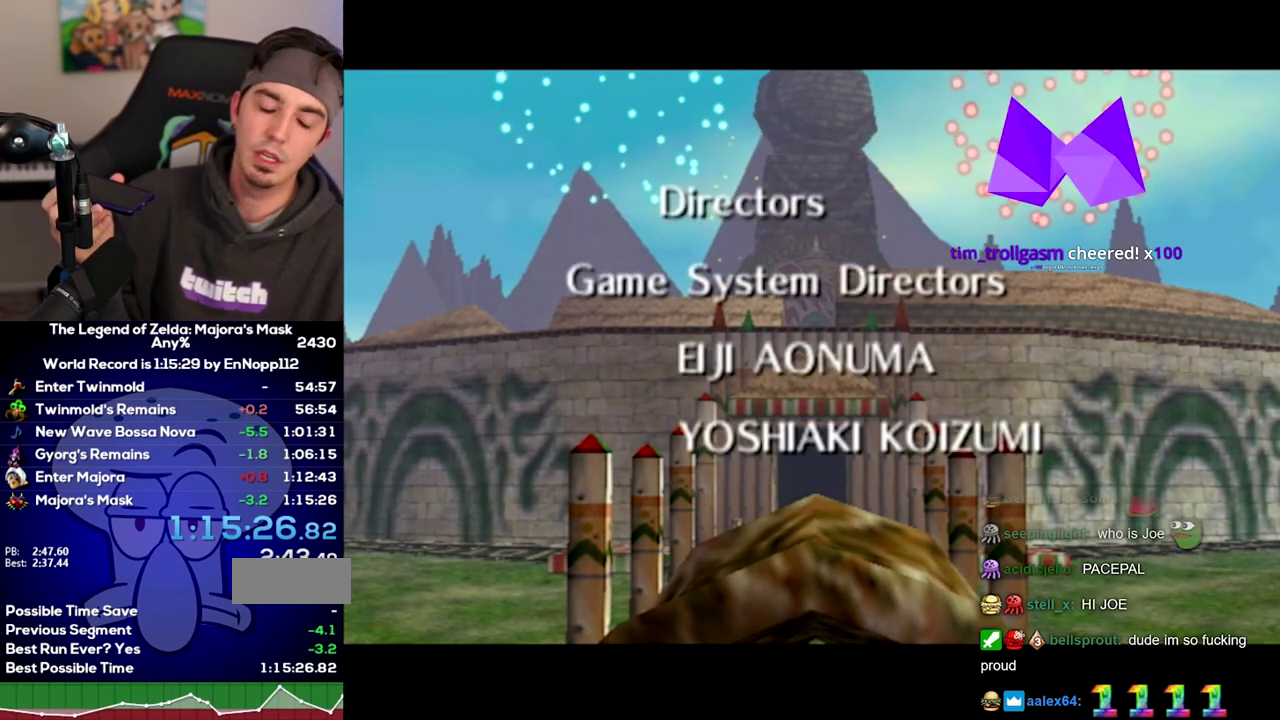
{"buttons": ["A", "B"], "left_stick": "center", "right_stick": "center", "events": [[267, "B", "down"], [333, "B", "up"], [483, "A", "down"], [483, "B", "down"]]}
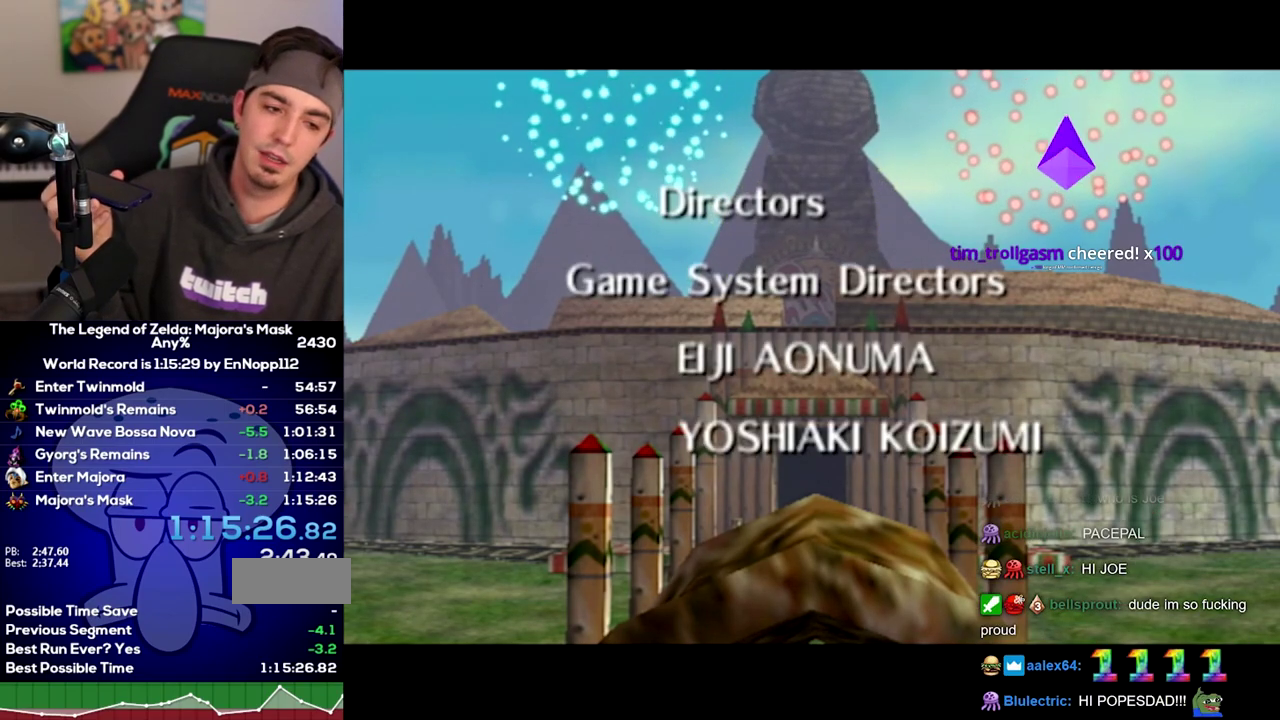
{"buttons": [], "left_stick": "center", "right_stick": "center", "events": [[50, "A", "up"], [83, "B", "up"], [200, "A", "down"], [200, "B", "down"], [267, "A", "up"], [300, "B", "up"]]}
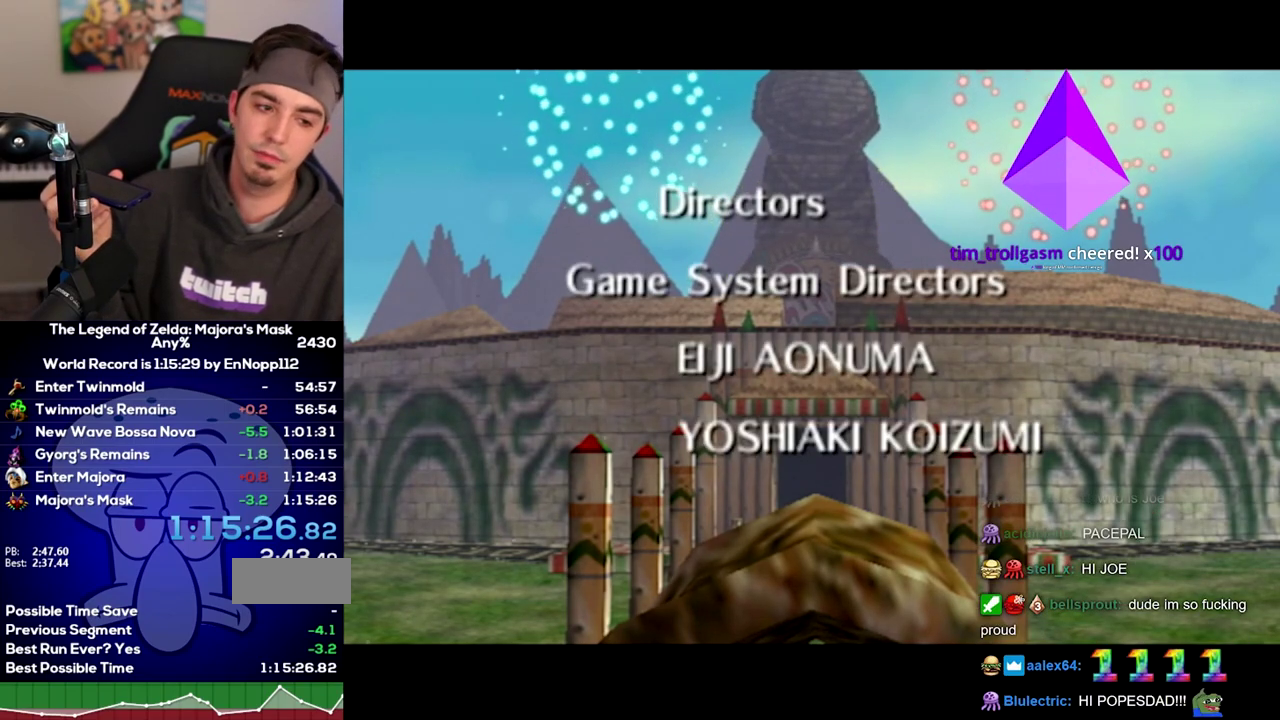
{"buttons": [], "left_stick": "center", "right_stick": "center", "events": [[367, "A", "down"], [367, "B", "down"], [433, "A", "up"], [450, "B", "up"]]}
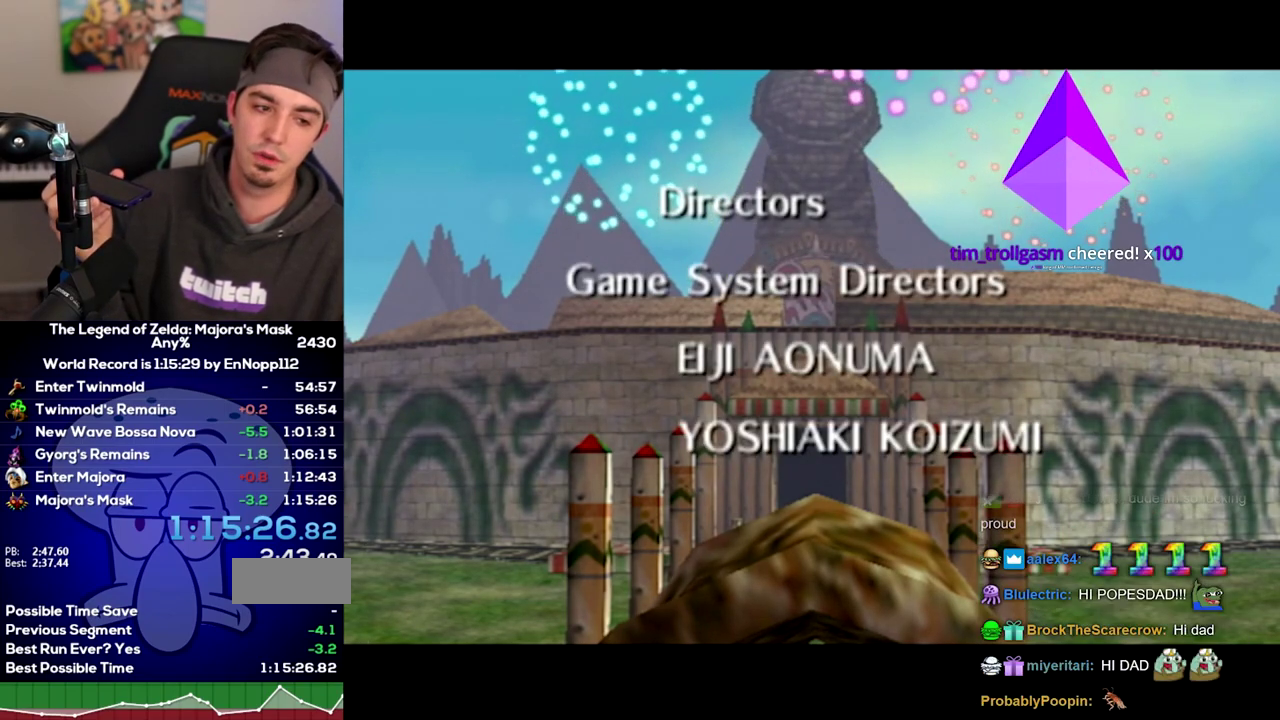
{"buttons": [], "left_stick": "center", "right_stick": "center", "events": [[17, "A", "down"], [17, "B", "down"], [83, "A", "up"], [117, "B", "up"], [200, "B", "down"], [267, "B", "up"], [367, "A", "down"], [367, "B", "down"], [433, "A", "up"], [450, "B", "up"]]}
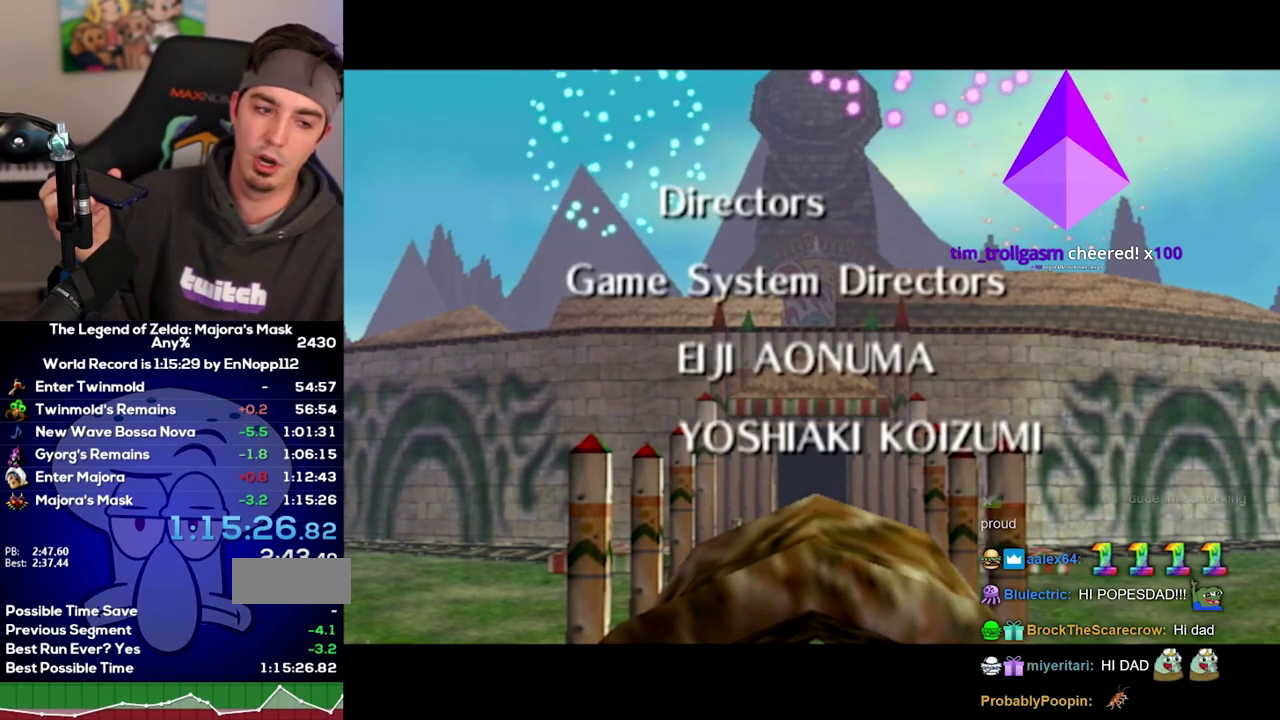
{"buttons": ["A", "B"], "left_stick": "center", "right_stick": "center", "events": [[17, "A", "down"], [17, "B", "down"], [83, "A", "up"], [83, "B", "up"], [183, "B", "down"], [267, "B", "up"], [333, "A", "down"], [333, "B", "down"], [400, "A", "up"], [433, "B", "up"], [483, "A", "down"], [483, "B", "down"]]}
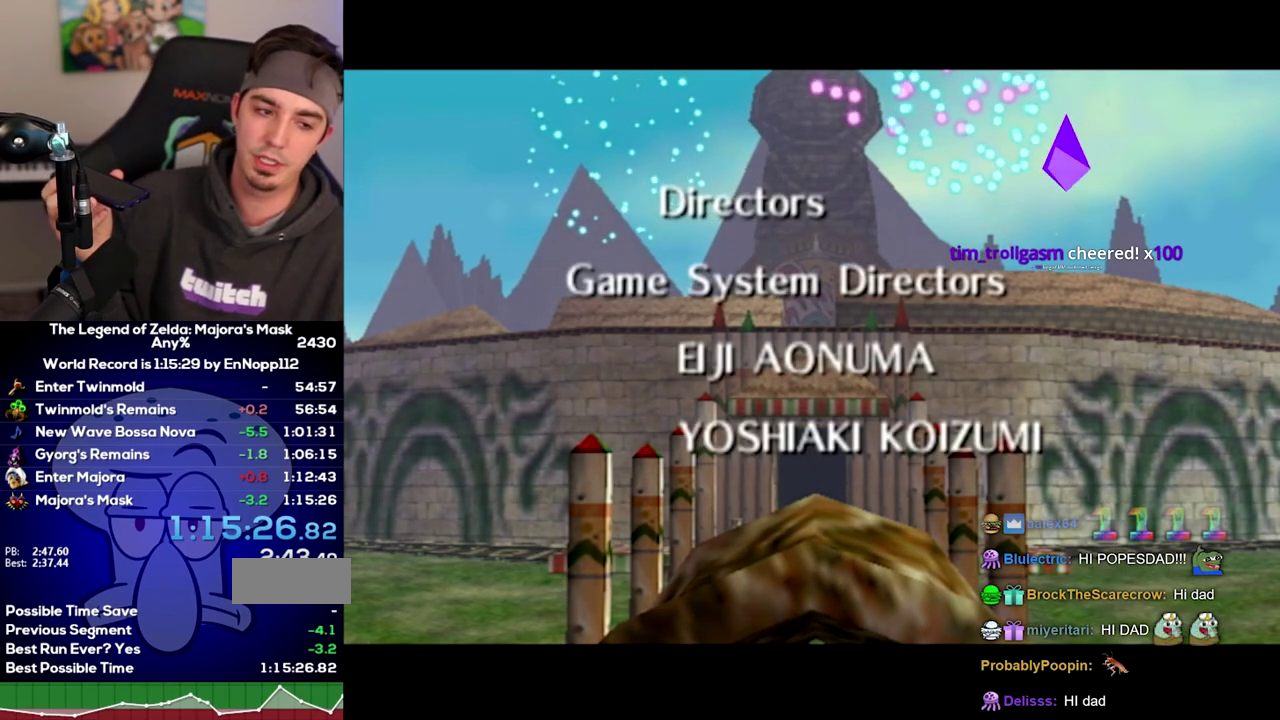
{"buttons": ["A"], "left_stick": "center", "right_stick": "center", "events": [[50, "A", "up"], [50, "B", "up"], [150, "A", "down"], [150, "B", "down"], [200, "A", "up"], [200, "B", "up"], [267, "A", "down"], [267, "B", "down"], [333, "A", "up"], [333, "B", "up"], [417, "A", "down"], [417, "B", "down"], [483, "B", "up"]]}
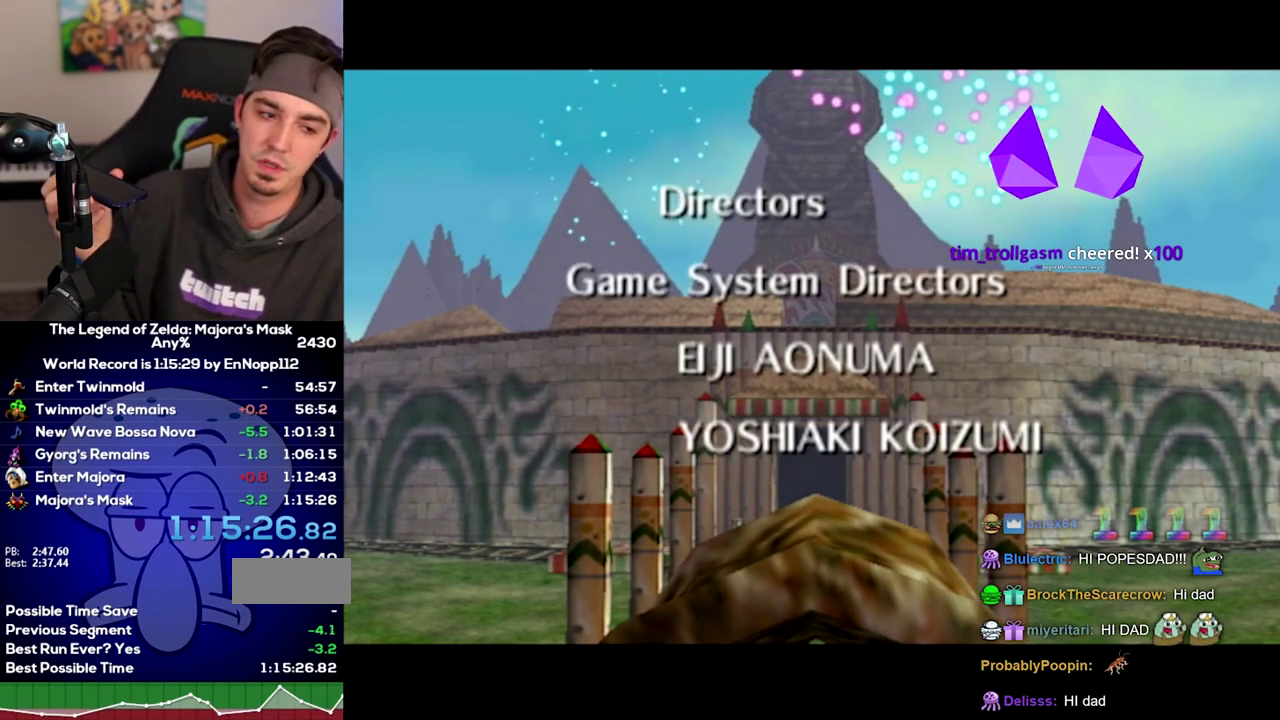
{"buttons": ["A"], "left_stick": "center", "right_stick": "center", "events": [[50, "B", "down"], [150, "A", "up"], [150, "B", "up"], [200, "A", "down"], [200, "B", "down"], [267, "A", "up"], [267, "B", "up"], [367, "B", "down"], [433, "B", "up"], [483, "A", "down"]]}
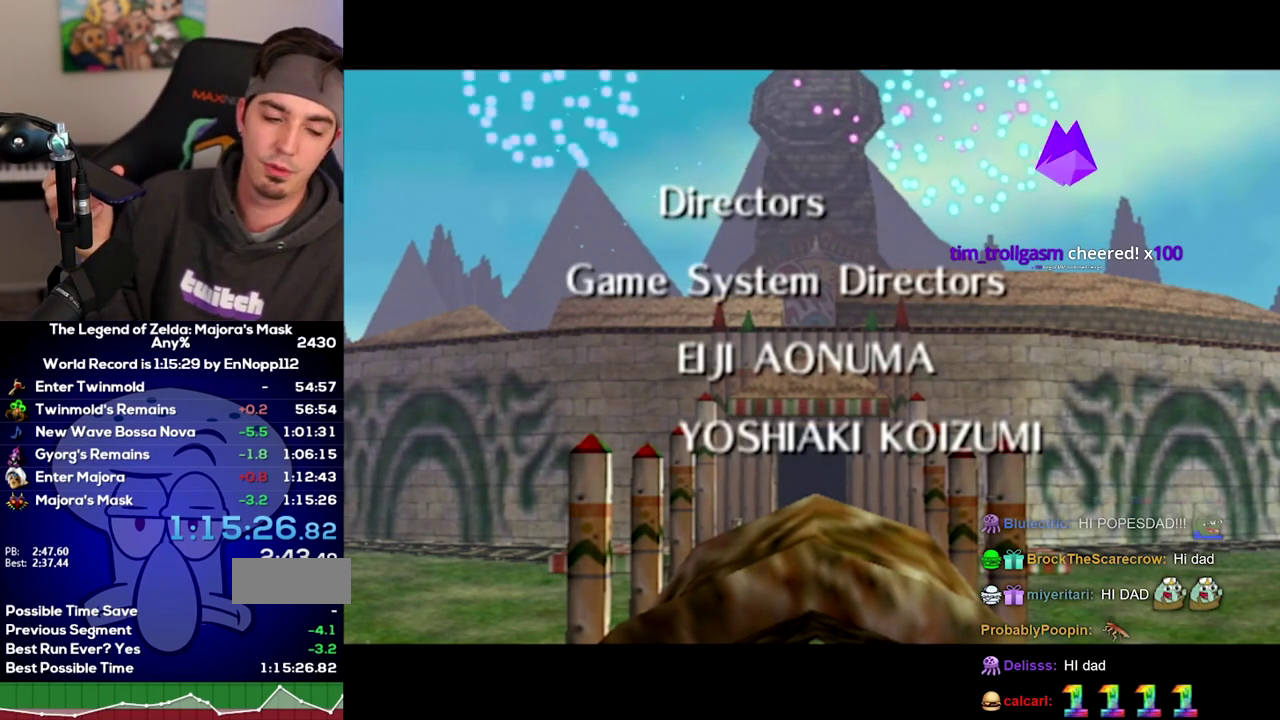
{"buttons": ["A", "B"], "left_stick": "center", "right_stick": "center", "events": [[50, "A", "up"], [333, "B", "down"], [400, "B", "up"], [450, "A", "down"], [483, "B", "down"]]}
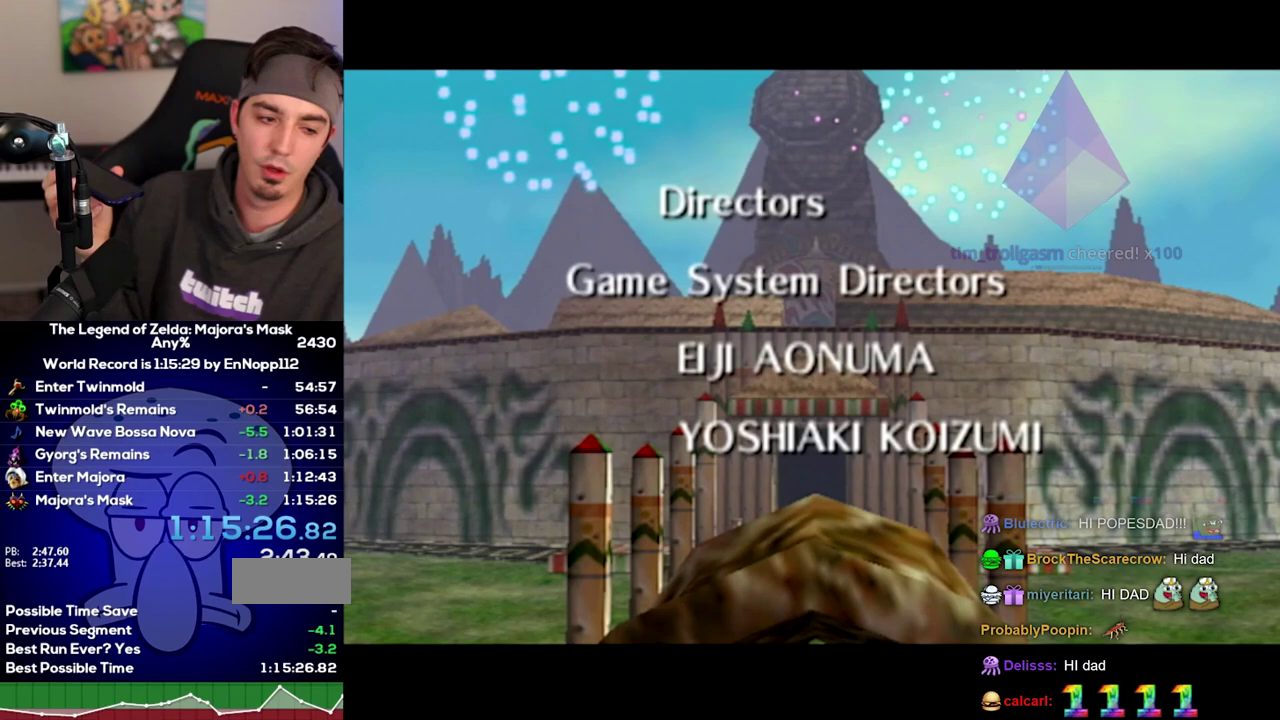
{"buttons": [], "left_stick": "center", "right_stick": "center", "events": [[50, "A", "up"], [83, "B", "up"]]}